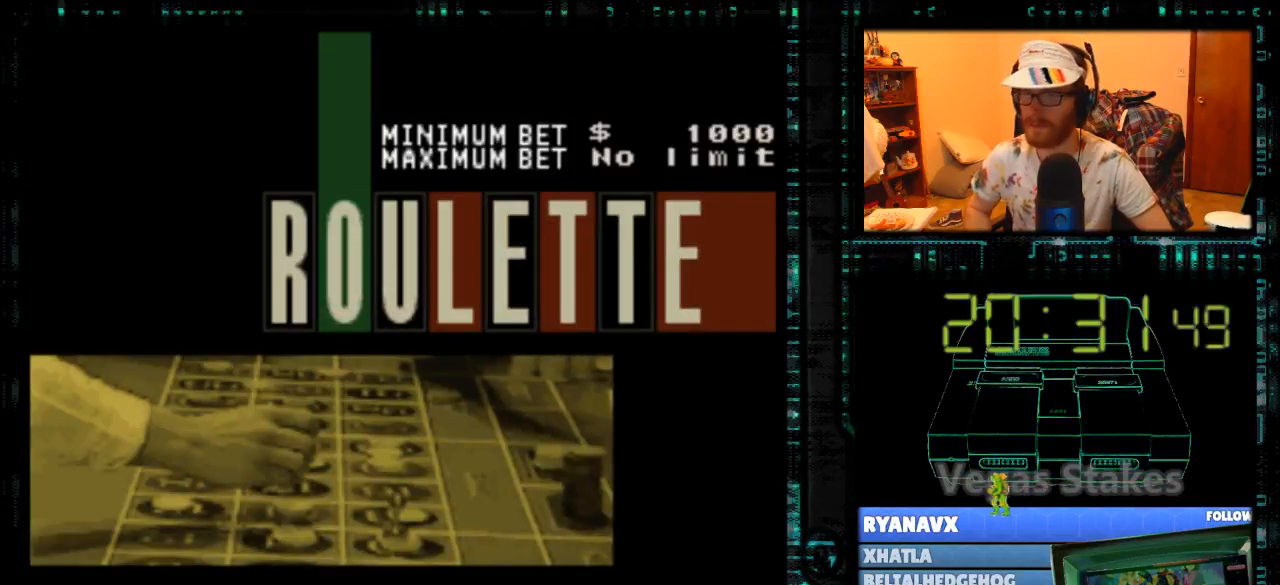
Gameplay with a controller (Nintendo layout); each line is a JSON object with the inputs held at the frame after it. "events" lists button and stick changes between this image and that frame as [ms after this image, input, new state], when the widget could be followed in between. Not read: L3 R3.
{"buttons": [], "events": [[100, "A", "down"], [333, "A", "up"]]}
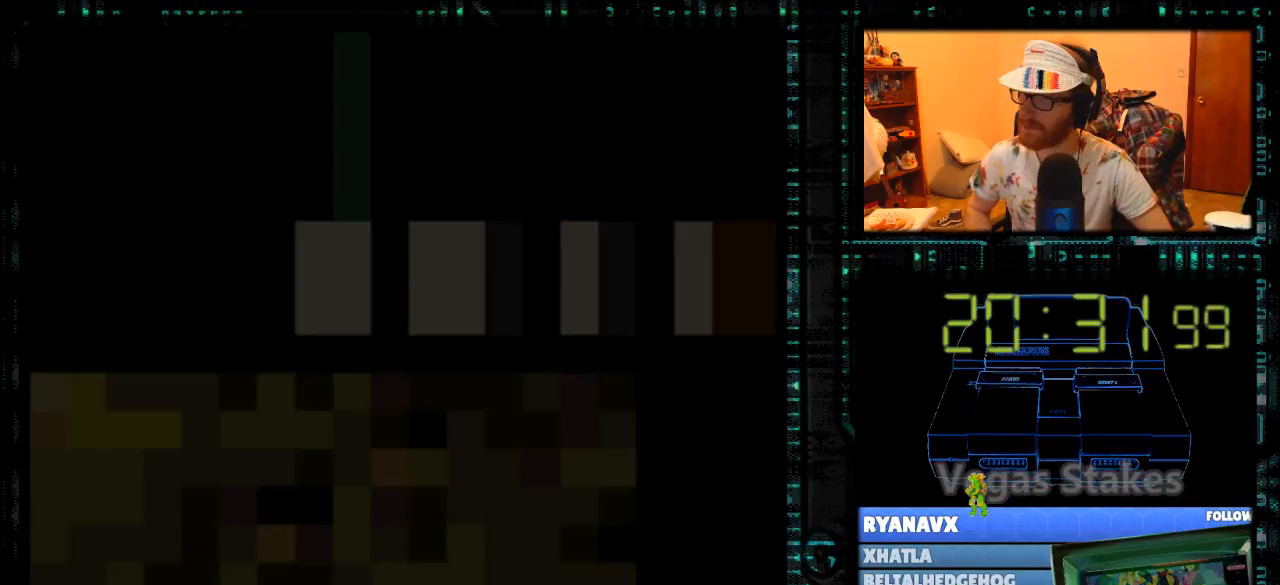
{"buttons": [], "events": []}
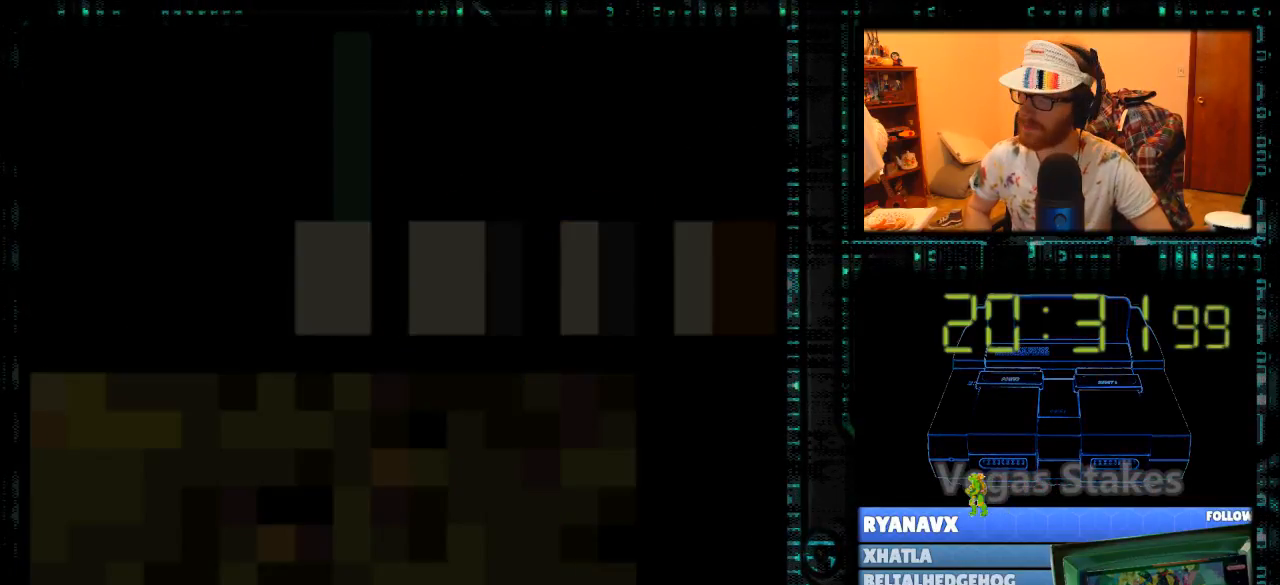
{"buttons": [], "events": []}
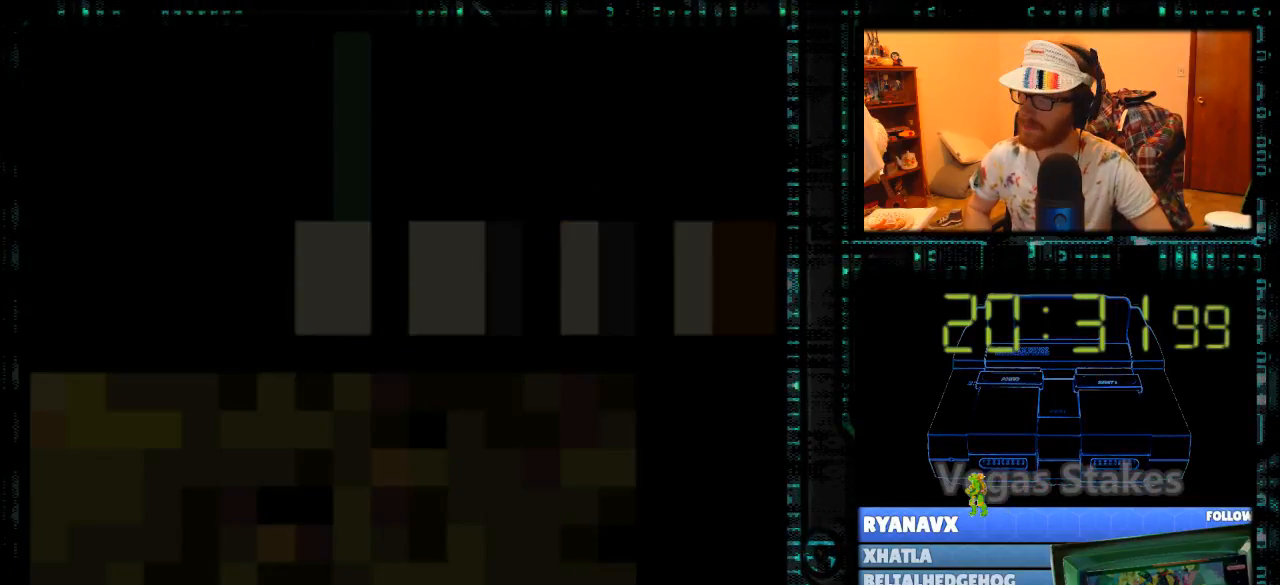
{"buttons": [], "events": []}
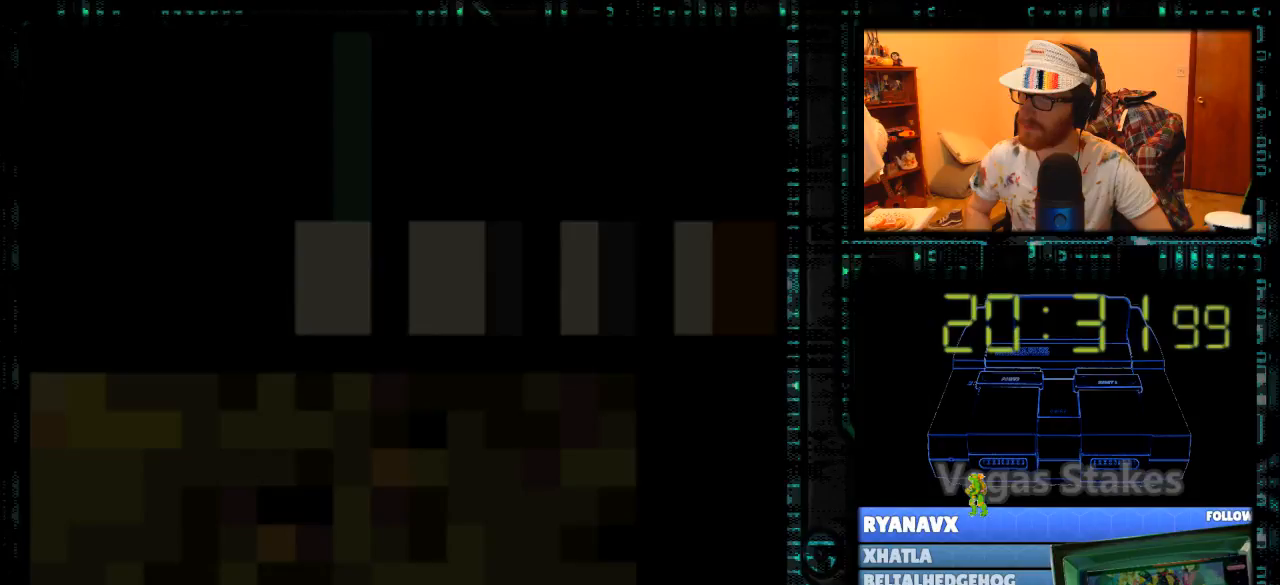
{"buttons": [], "events": []}
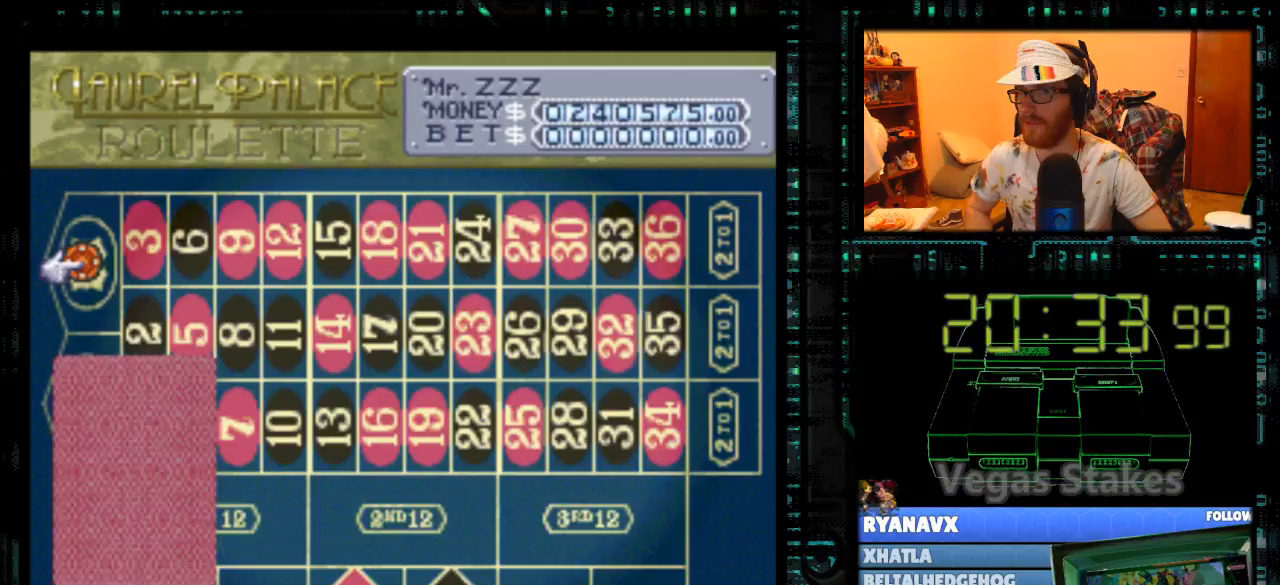
{"buttons": [], "events": []}
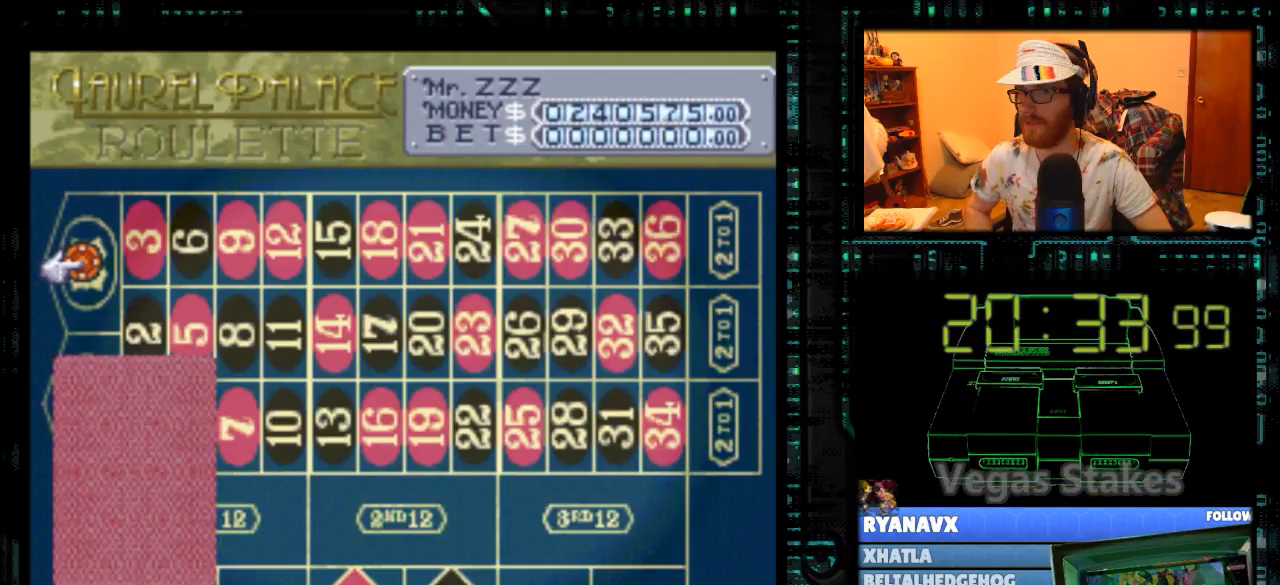
{"buttons": [], "events": []}
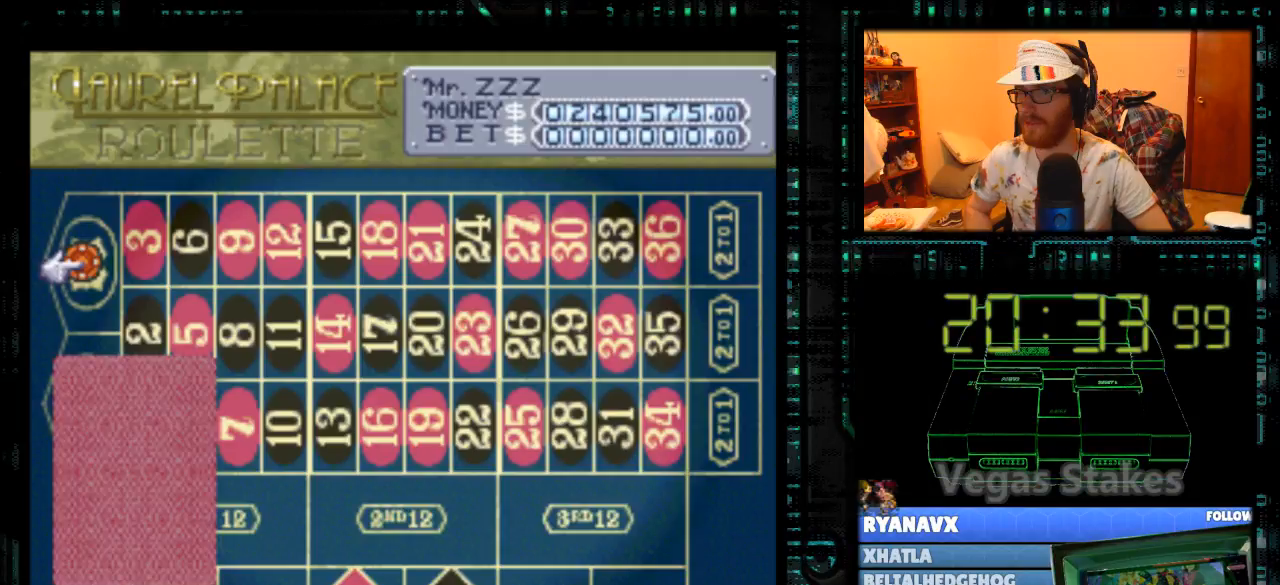
{"buttons": [], "events": []}
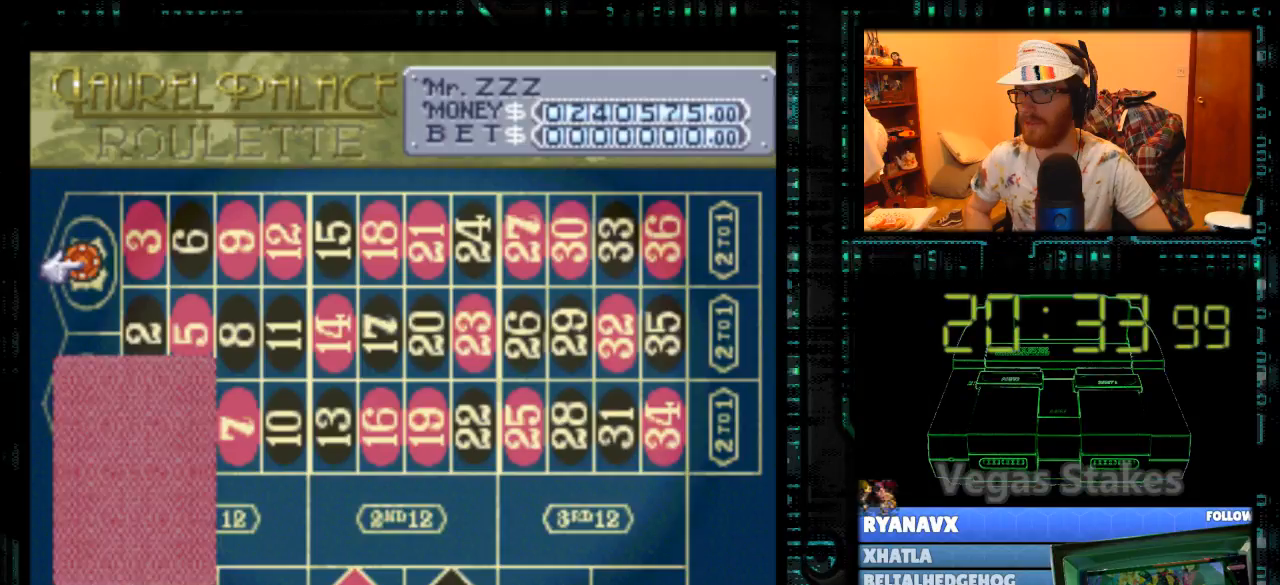
{"buttons": [], "events": []}
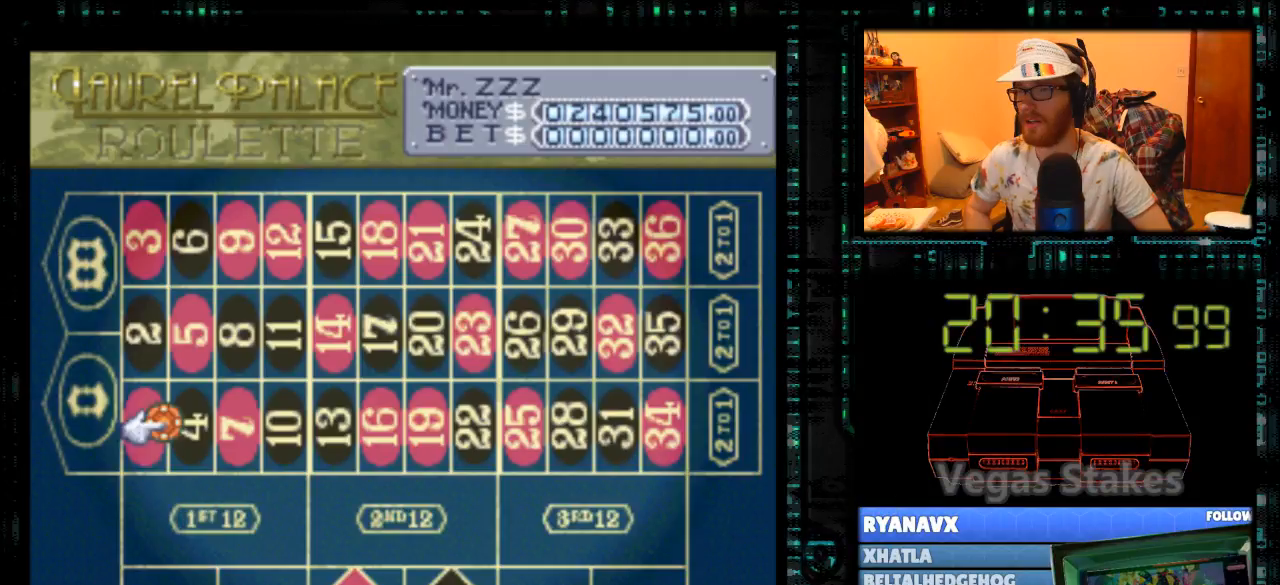
{"buttons": ["DPAD_DOWN"], "events": [[133, "DPAD_DOWN", "down"]]}
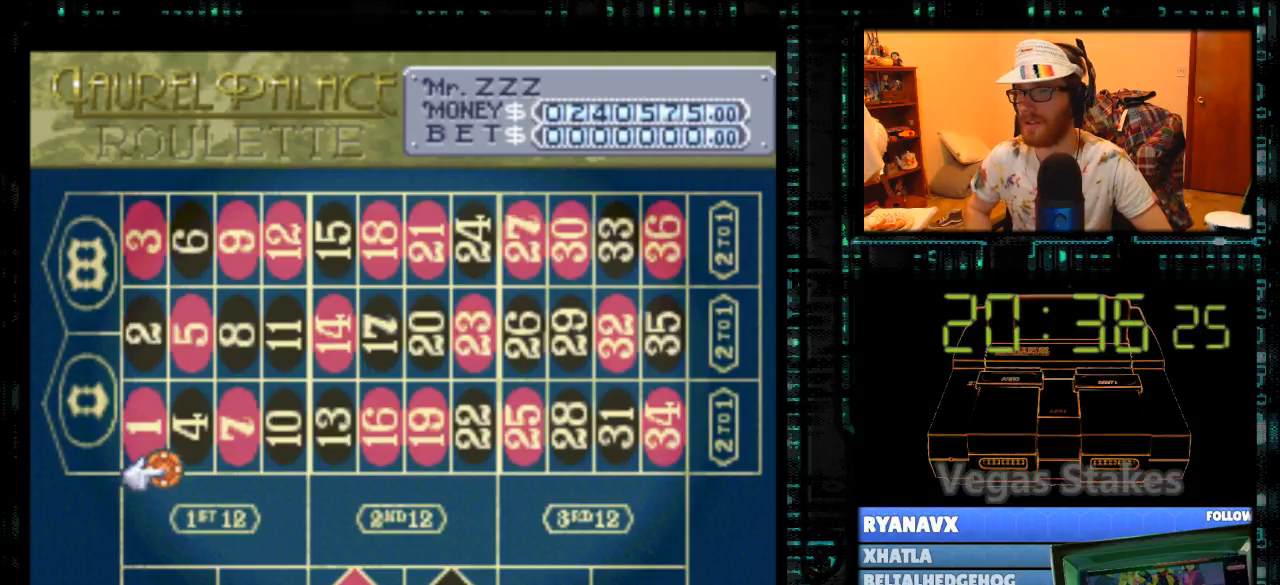
{"buttons": ["DPAD_DOWN"], "events": []}
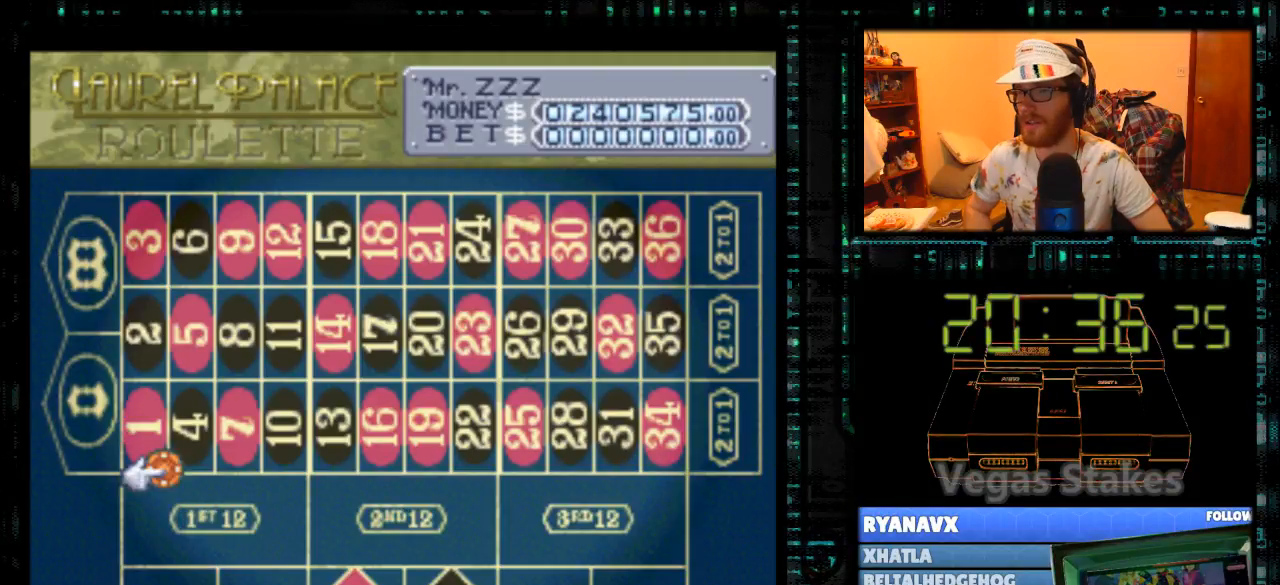
{"buttons": ["DPAD_DOWN"], "events": []}
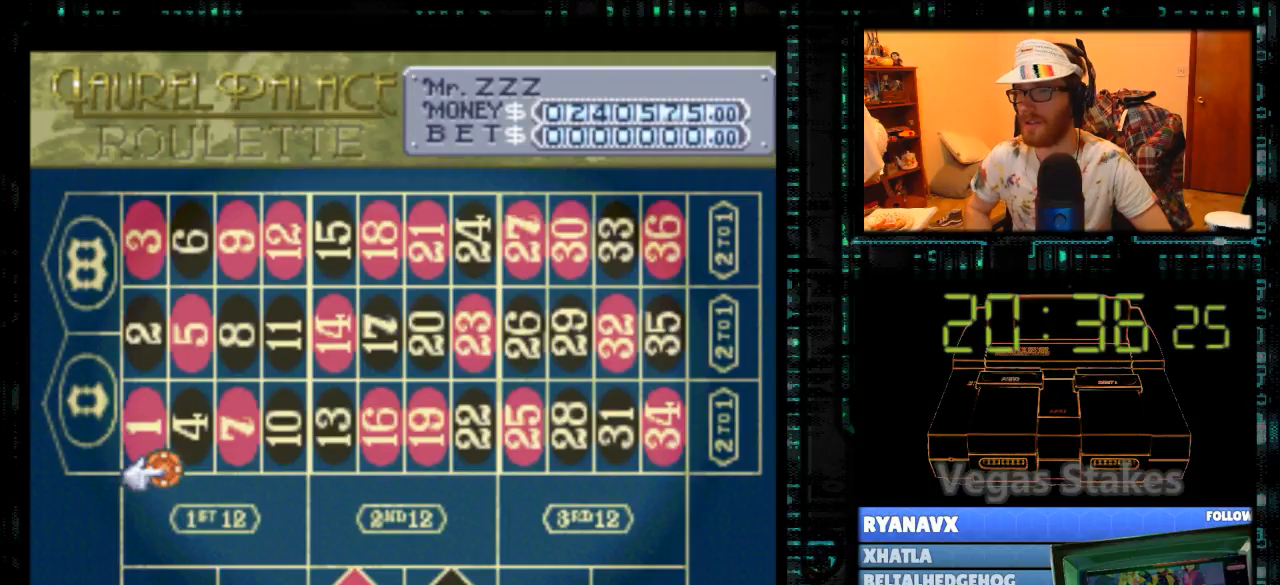
{"buttons": [], "events": [[500, "DPAD_DOWN", "up"]]}
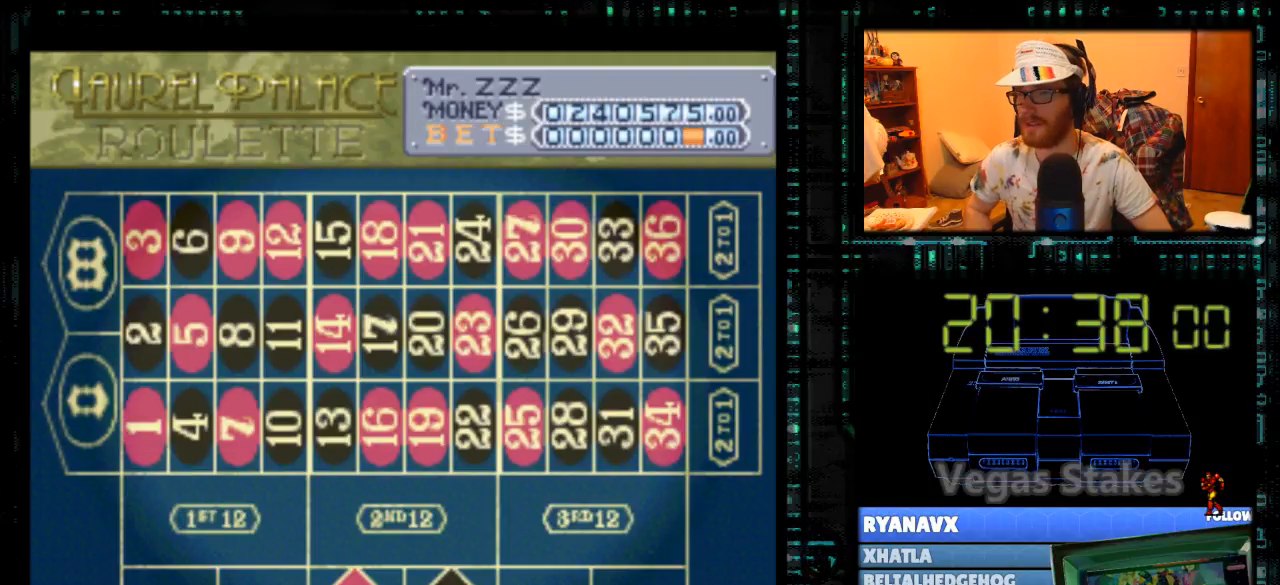
{"buttons": [], "events": []}
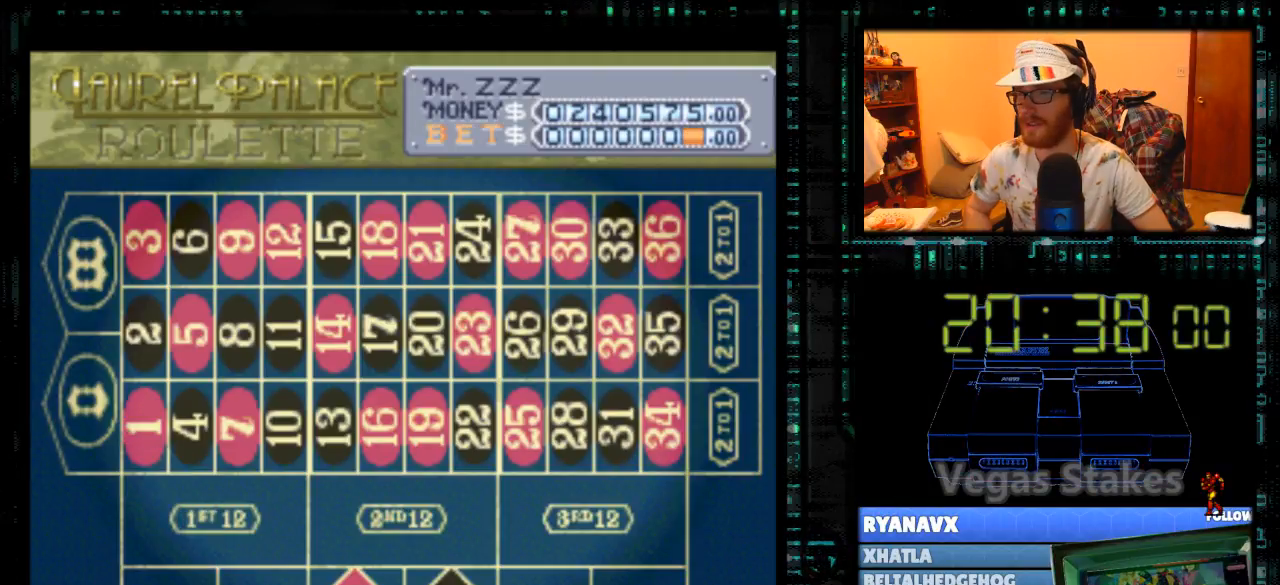
{"buttons": [], "events": []}
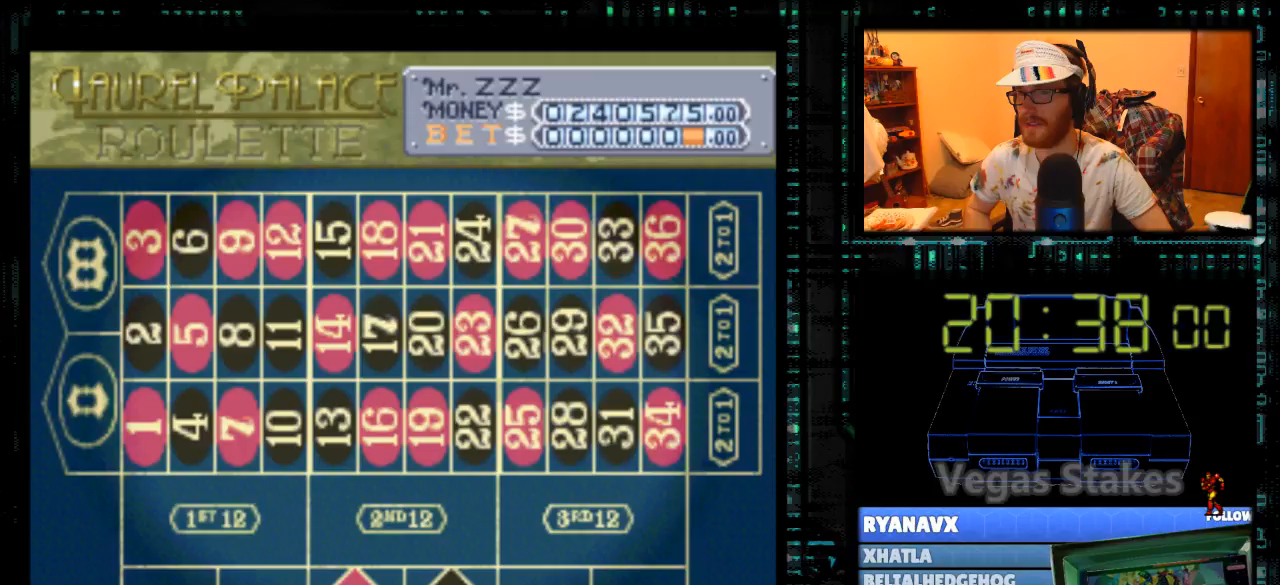
{"buttons": [], "events": []}
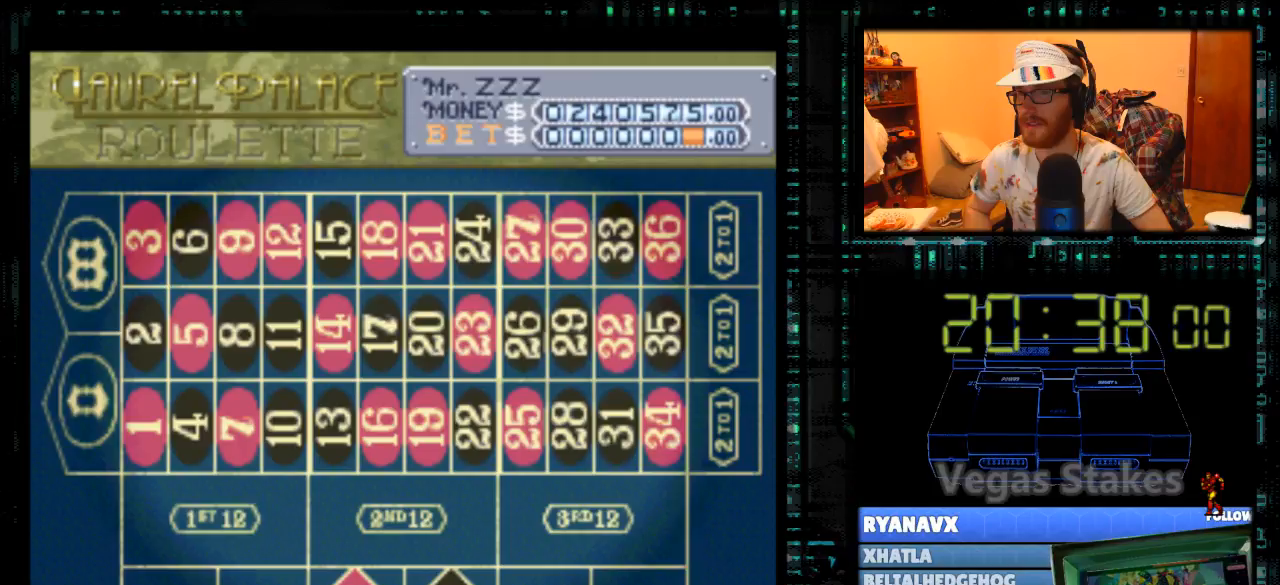
{"buttons": ["DPAD_RIGHT"], "events": [[500, "DPAD_RIGHT", "down"]]}
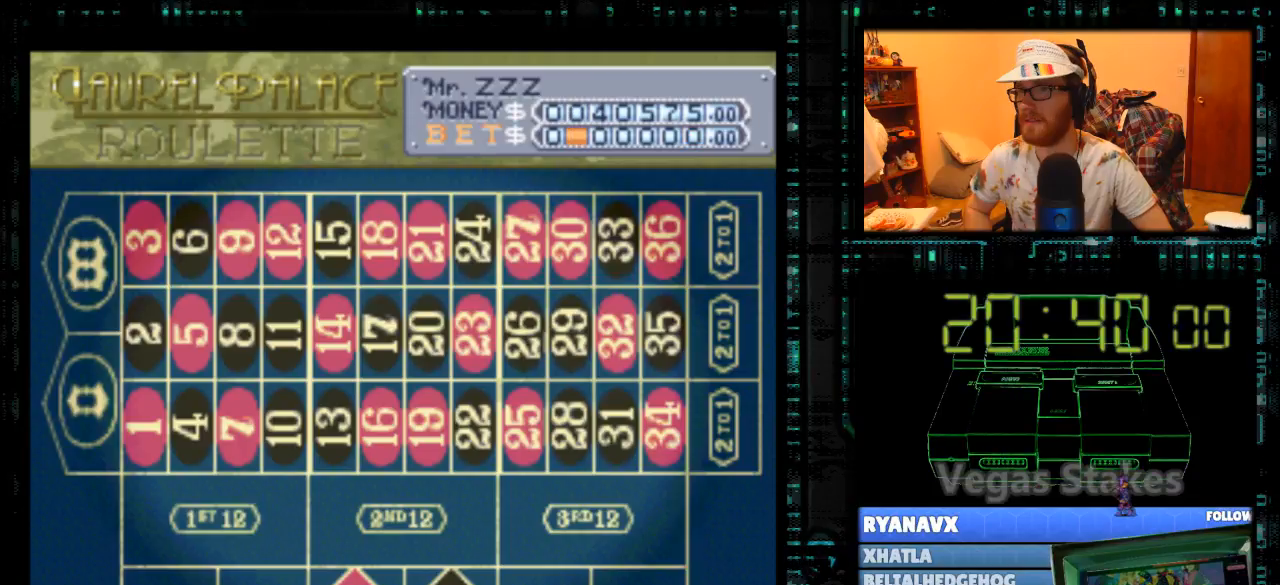
{"buttons": ["DPAD_RIGHT"], "events": []}
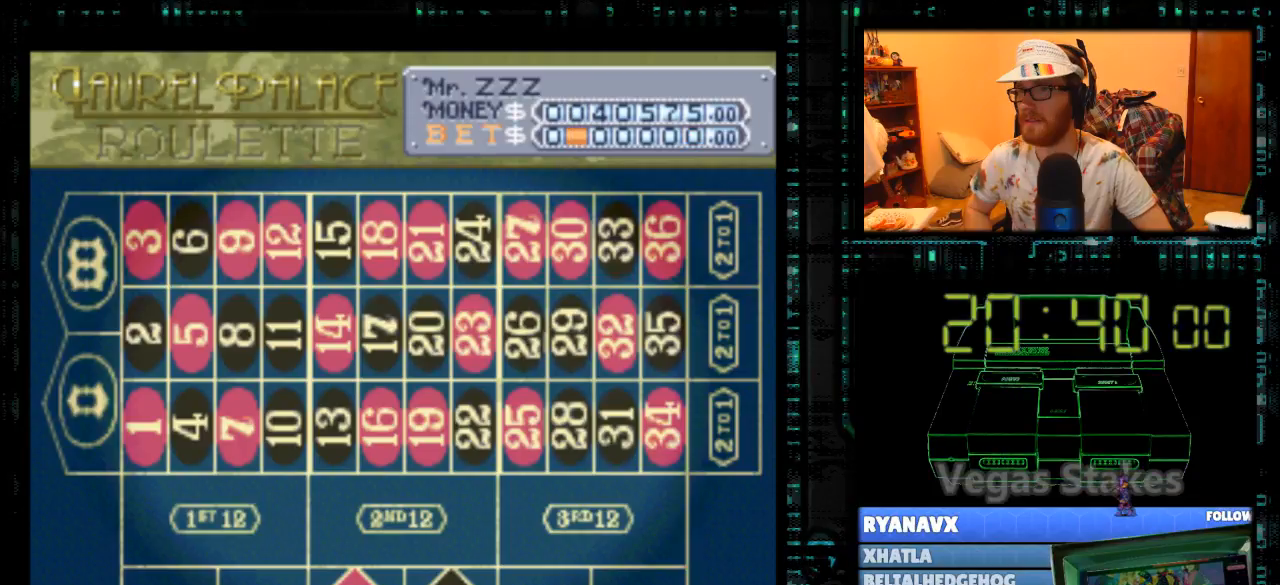
{"buttons": ["DPAD_RIGHT"], "events": []}
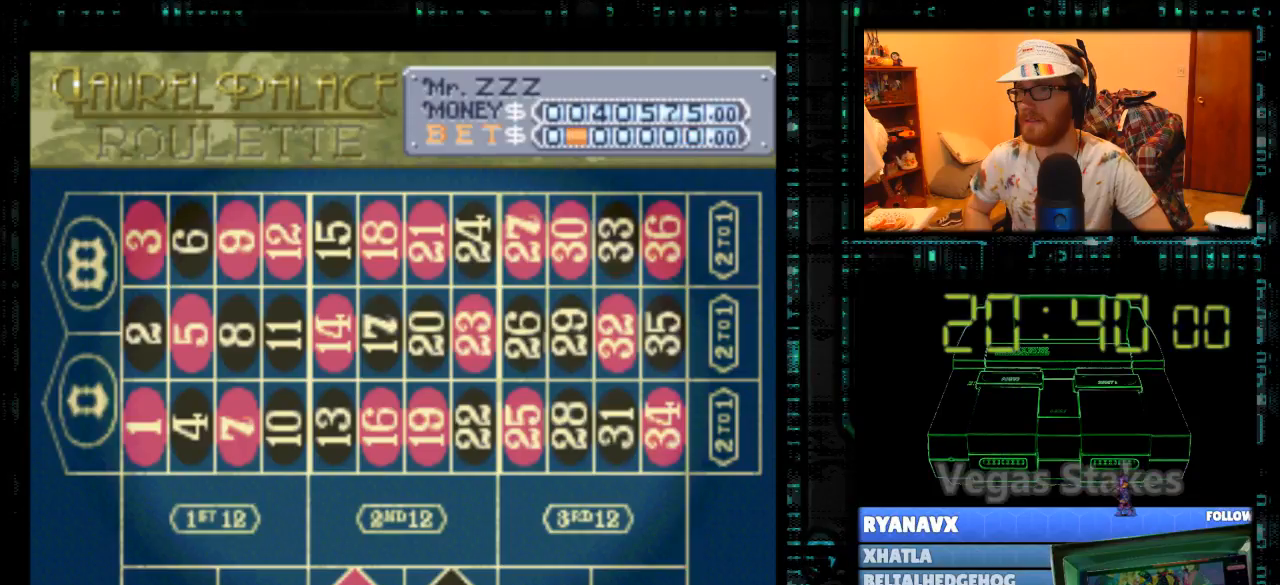
{"buttons": ["DPAD_RIGHT"], "events": []}
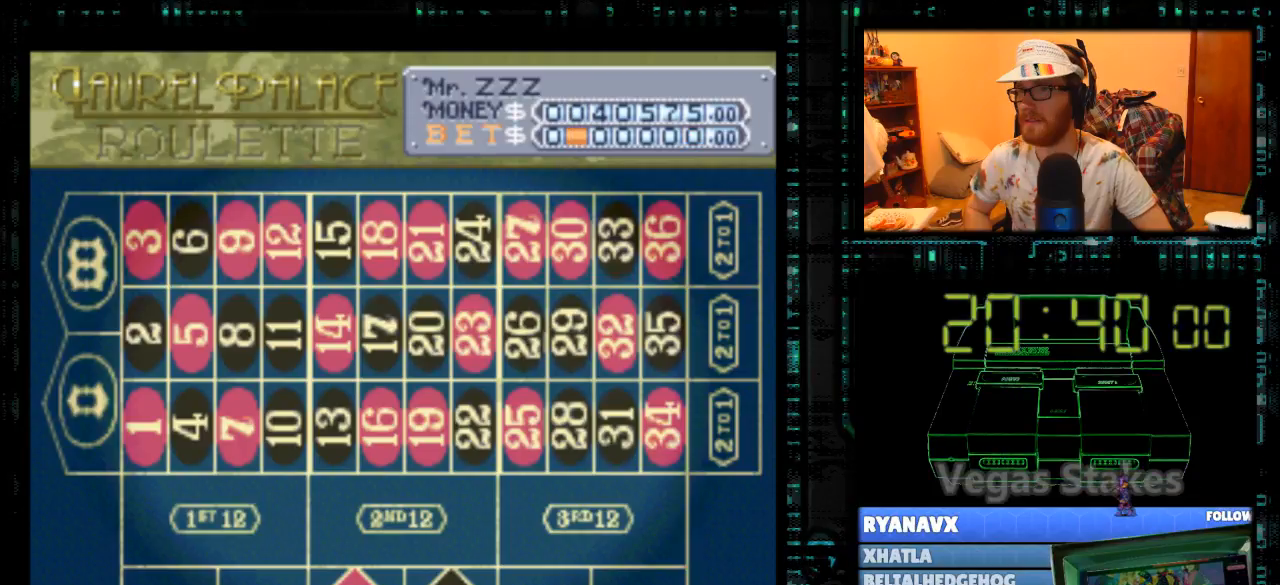
{"buttons": [], "events": [[500, "DPAD_RIGHT", "up"]]}